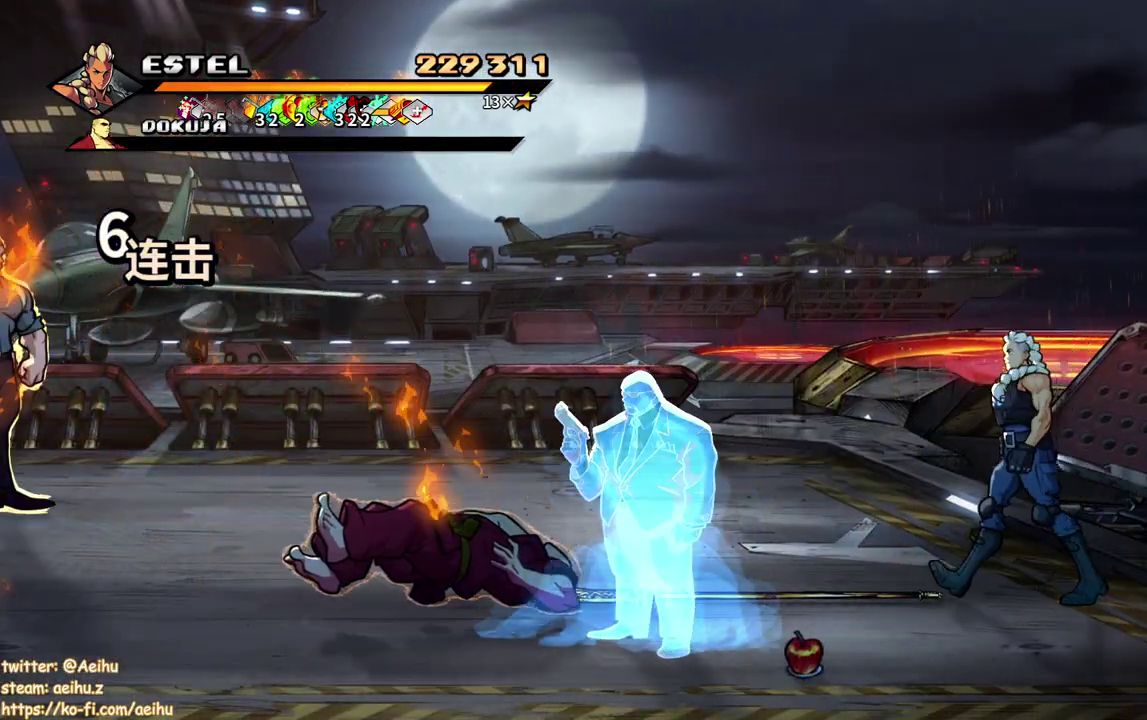
Gameplay with a controller (PlayStation layout); each line is a JSON object with the inputs held at the frame after it. "events" lists button and stick changes between this image and that frame as [ms after this image, input, new state], when the widget could be followed in between. Not read: L3 R2 R3 left_stick right_stick.
{"buttons": ["CIRCLE", "DPAD_LEFT"], "events": [[433, "CIRCLE", "down"]]}
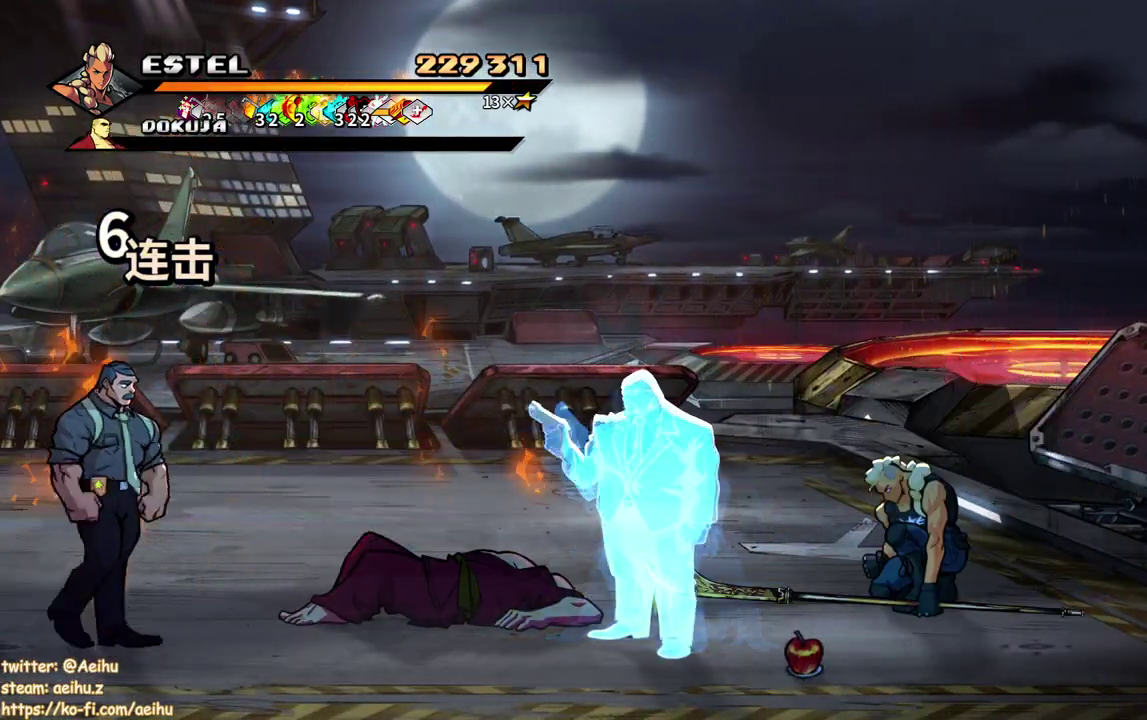
{"buttons": ["DPAD_DOWN", "DPAD_LEFT"], "events": [[50, "CIRCLE", "up"], [183, "DPAD_DOWN", "down"]]}
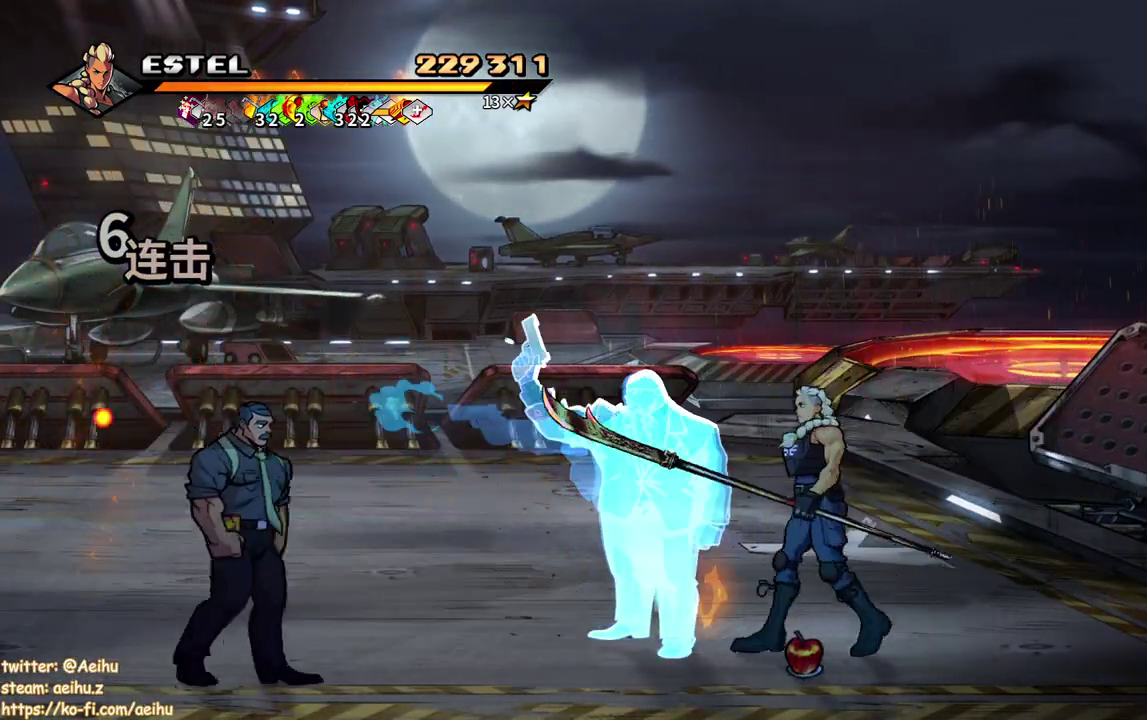
{"buttons": ["CIRCLE", "DPAD_LEFT"], "events": [[167, "DPAD_DOWN", "up"], [267, "DPAD_UP", "down"], [450, "CIRCLE", "down"], [467, "DPAD_UP", "up"]]}
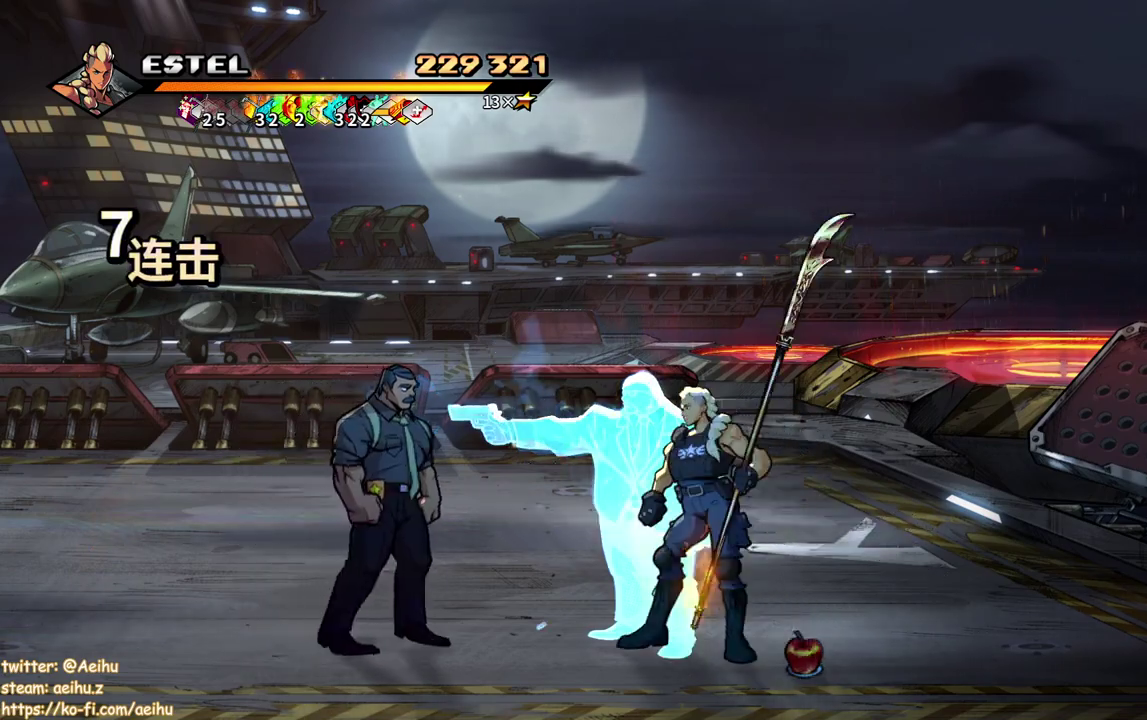
{"buttons": [], "events": [[67, "CIRCLE", "up"], [183, "DPAD_LEFT", "up"], [267, "DPAD_LEFT", "down"], [433, "DPAD_LEFT", "up"]]}
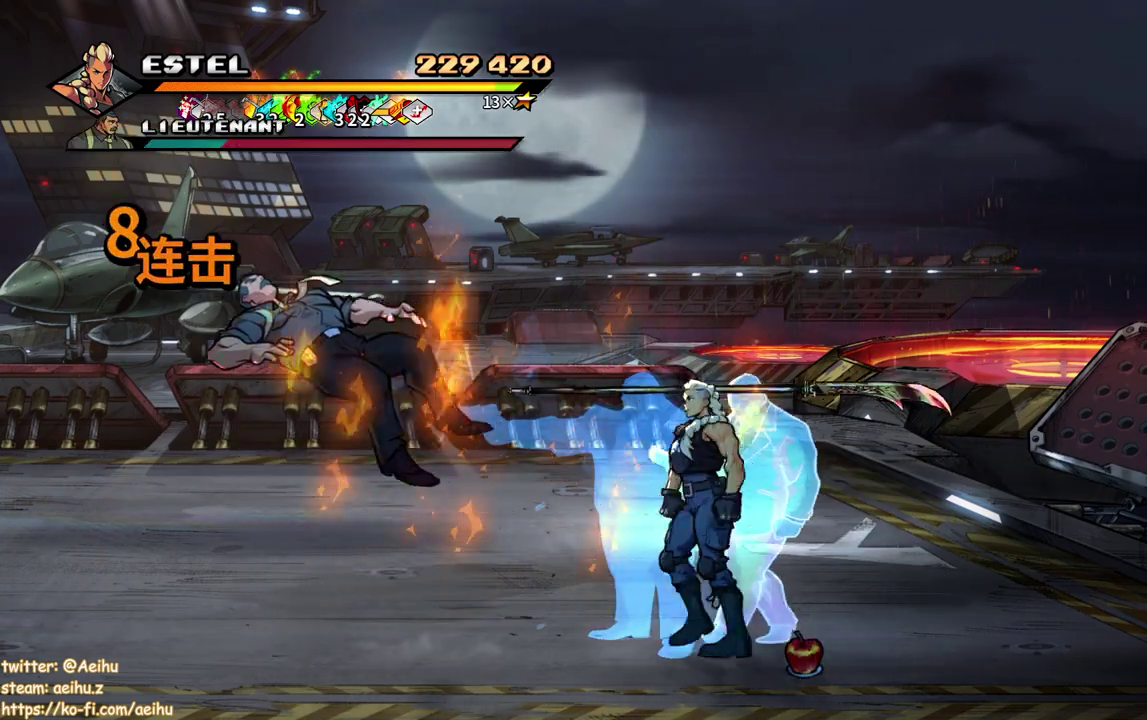
{"buttons": ["DPAD_LEFT"], "events": [[33, "CIRCLE", "down"], [150, "CIRCLE", "up"], [217, "DPAD_LEFT", "down"]]}
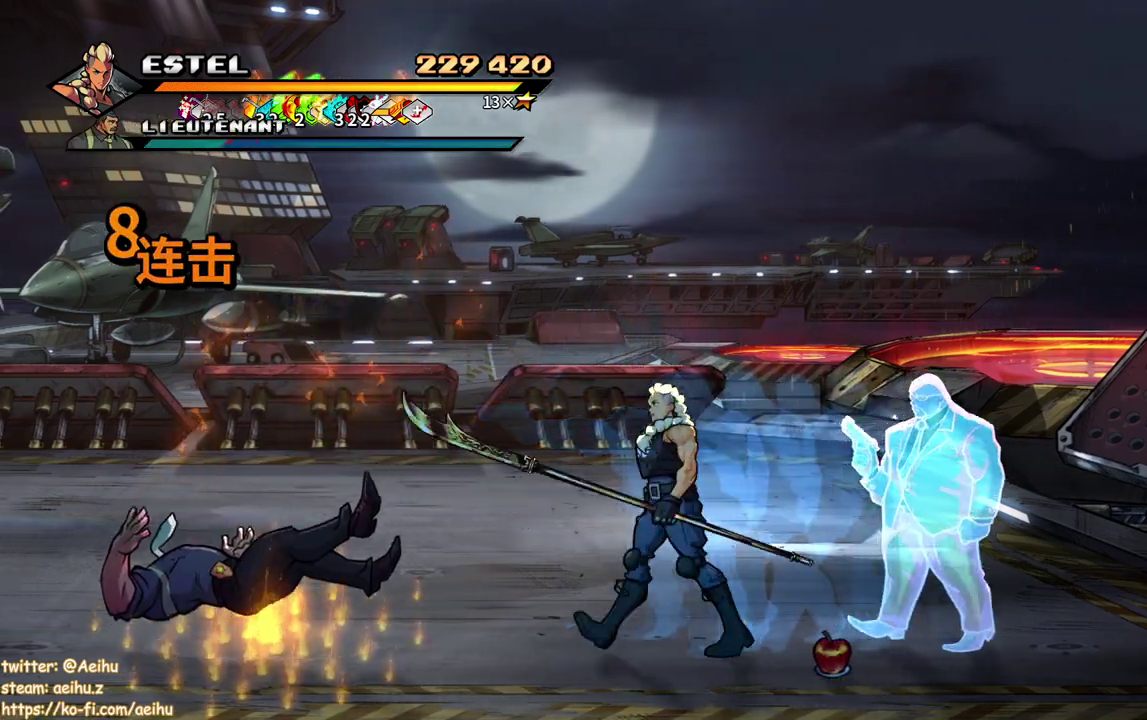
{"buttons": [], "events": [[50, "DPAD_LEFT", "up"]]}
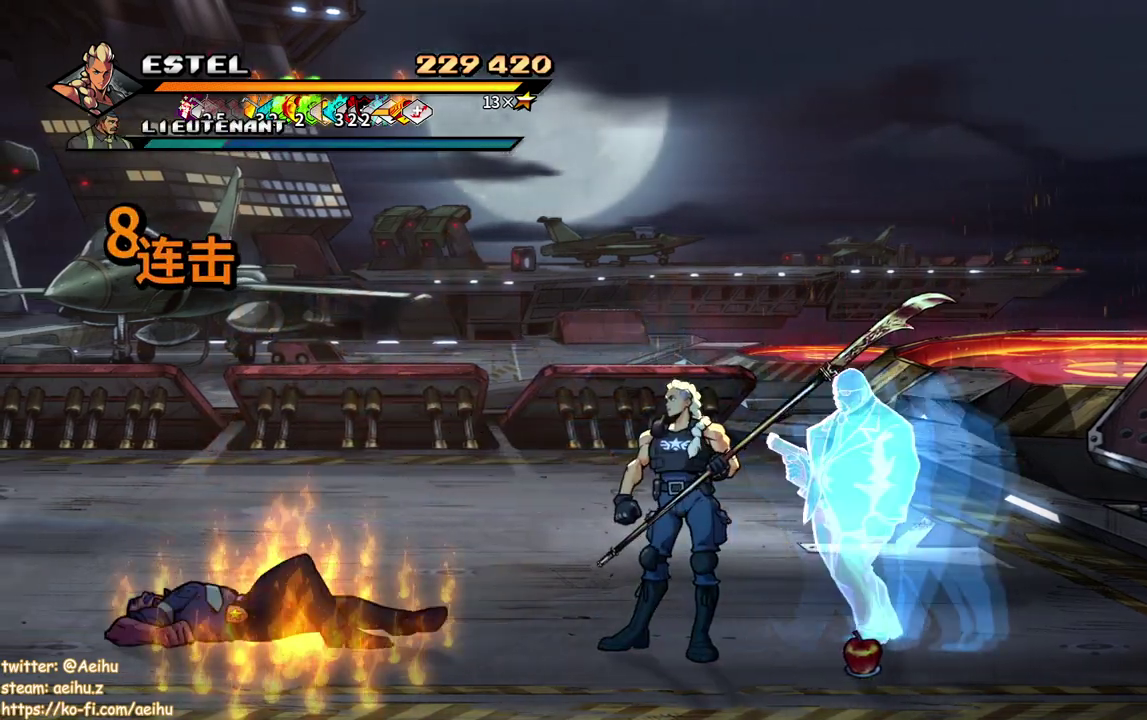
{"buttons": [], "events": [[150, "DPAD_LEFT", "down"], [317, "DPAD_LEFT", "up"], [367, "SQUARE", "down"], [450, "SQUARE", "up"]]}
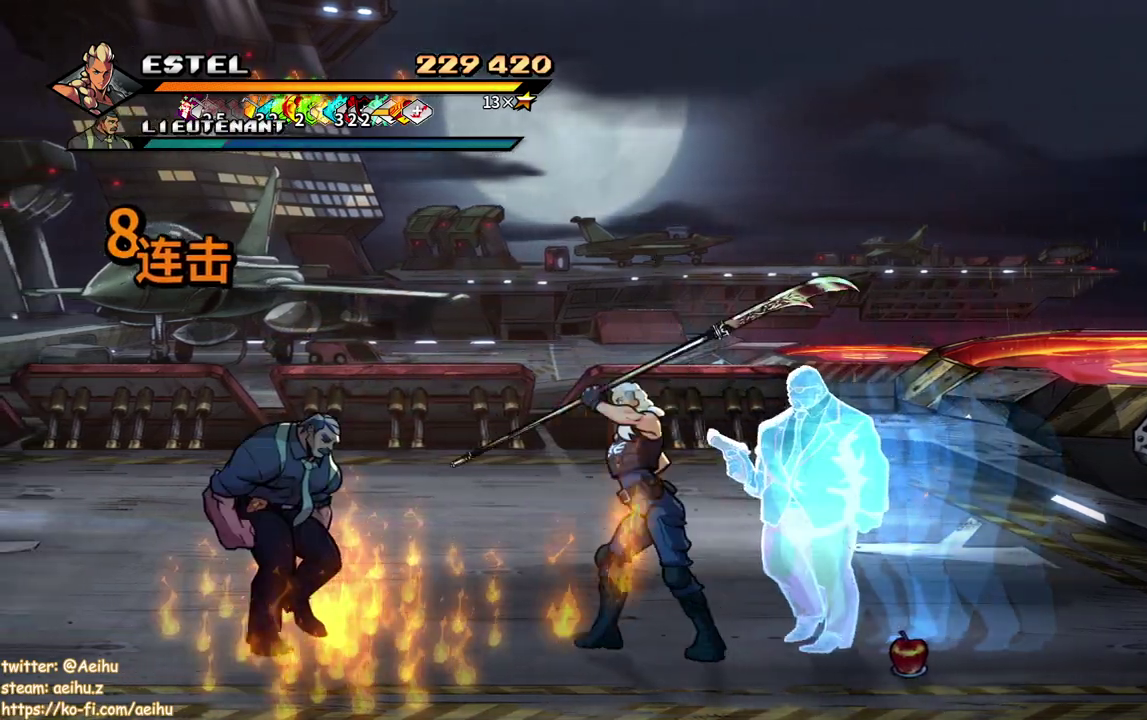
{"buttons": [], "events": [[33, "SQUARE", "down"], [133, "SQUARE", "up"], [183, "SQUARE", "down"], [283, "SQUARE", "up"], [333, "SQUARE", "down"], [450, "SQUARE", "up"]]}
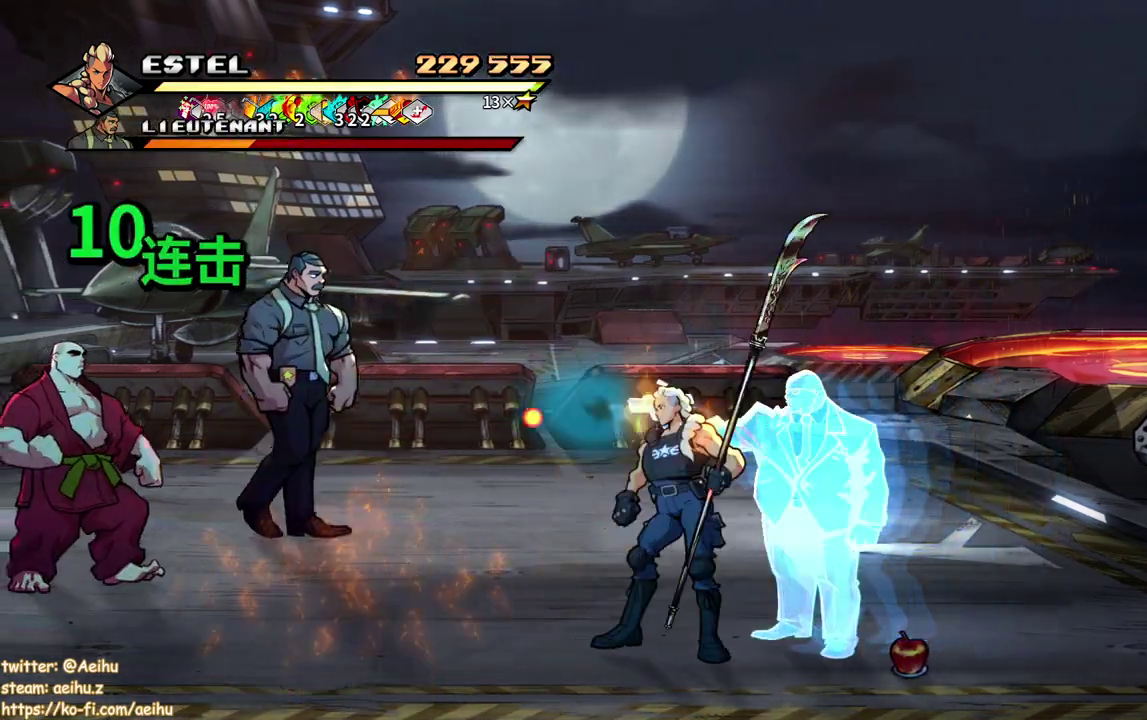
{"buttons": ["SQUARE"], "events": [[183, "SQUARE", "down"], [450, "SQUARE", "up"], [500, "SQUARE", "down"]]}
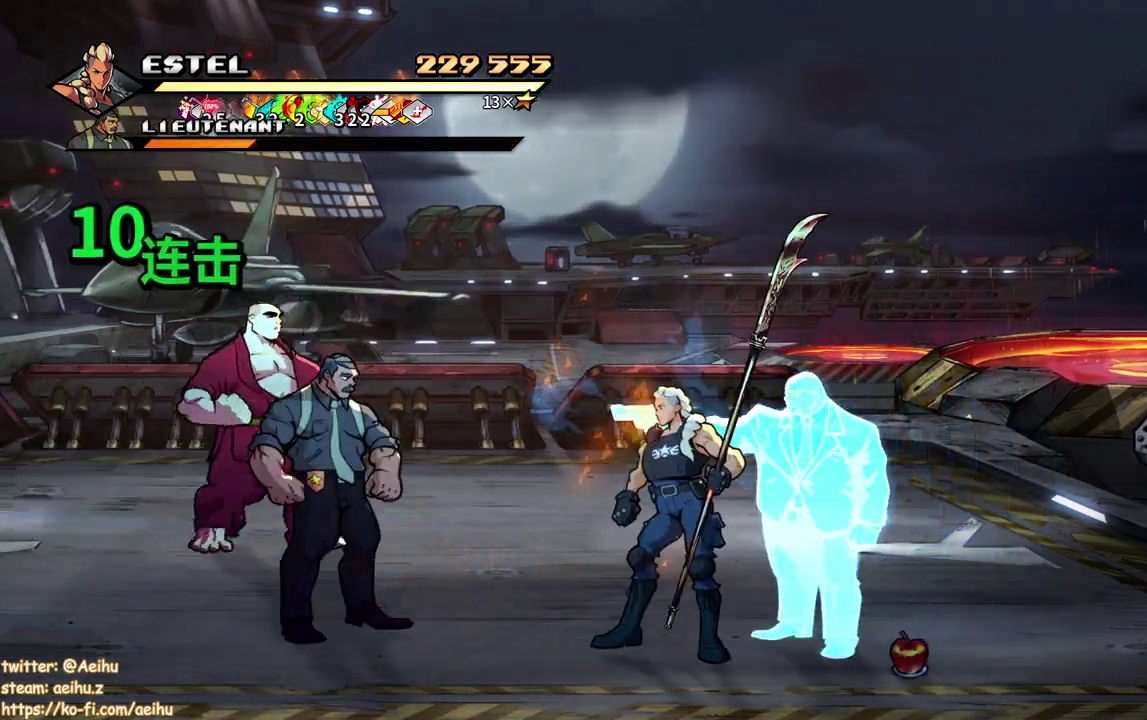
{"buttons": ["SQUARE"], "events": [[100, "SQUARE", "up"], [150, "SQUARE", "down"], [250, "SQUARE", "up"], [300, "SQUARE", "down"]]}
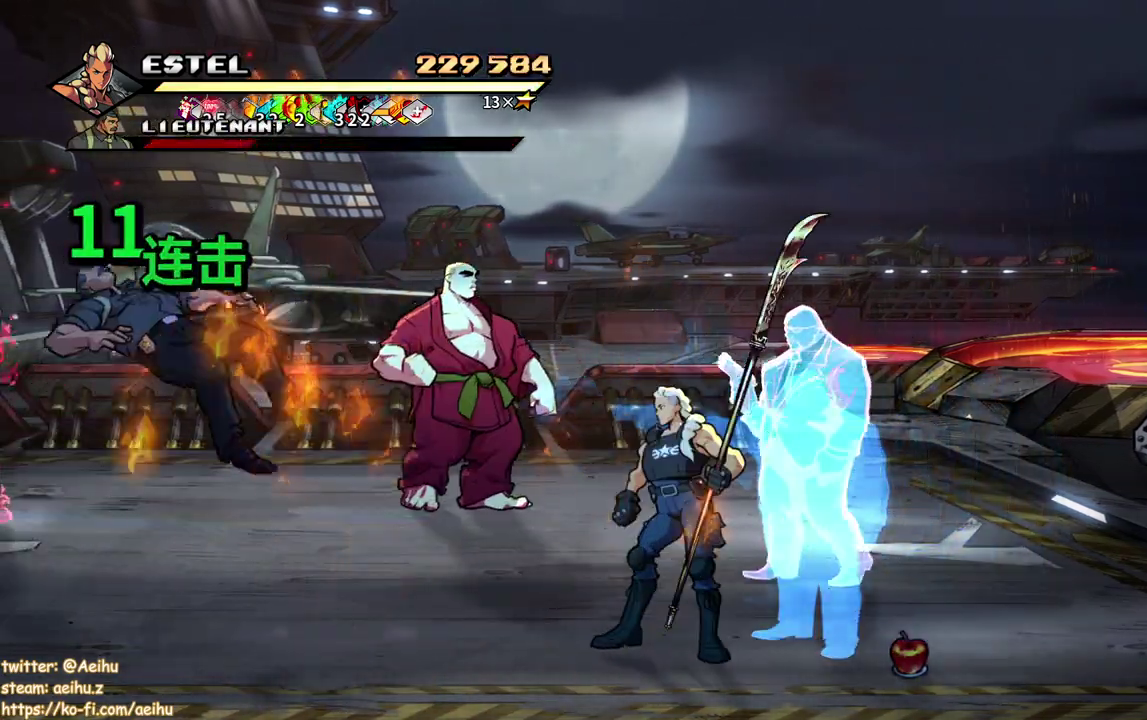
{"buttons": ["DPAD_LEFT"], "events": [[33, "SQUARE", "up"], [483, "DPAD_LEFT", "down"]]}
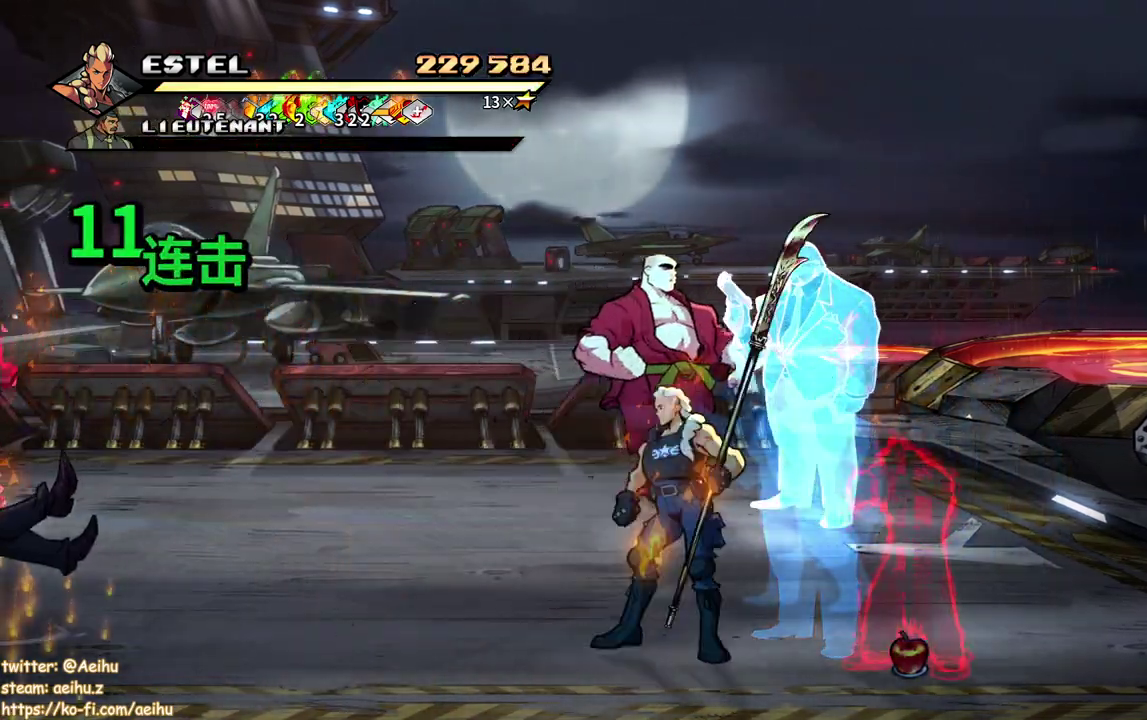
{"buttons": ["DPAD_UP", "DPAD_LEFT"], "events": [[233, "DPAD_UP", "down"]]}
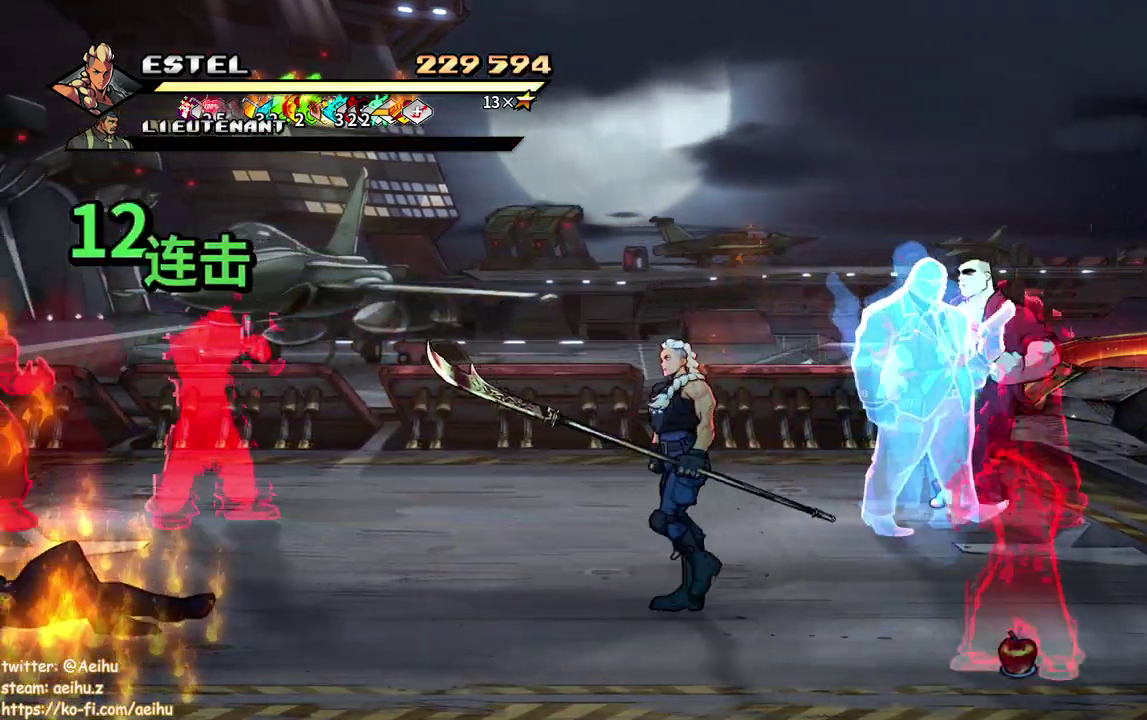
{"buttons": ["SQUARE"], "events": [[83, "DPAD_LEFT", "up"], [133, "DPAD_RIGHT", "down"], [383, "SQUARE", "down"], [433, "DPAD_RIGHT", "up"], [433, "DPAD_UP", "up"]]}
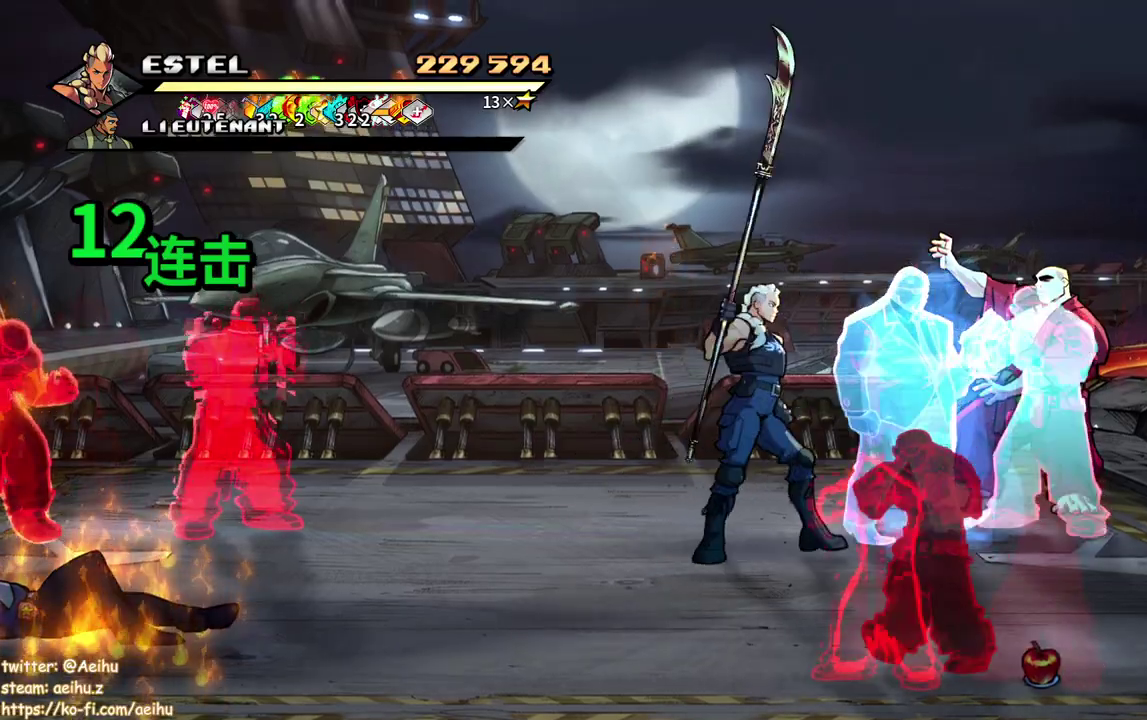
{"buttons": ["DPAD_LEFT"], "events": [[33, "SQUARE", "up"], [383, "DPAD_LEFT", "down"]]}
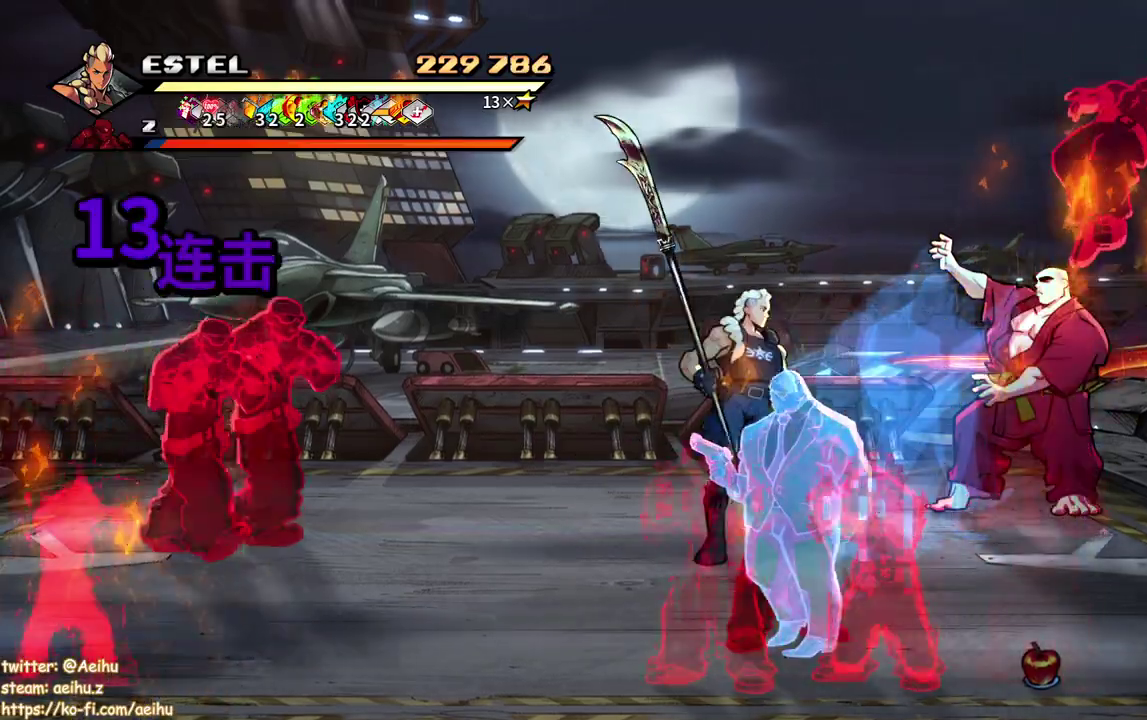
{"buttons": [], "events": [[83, "SQUARE", "down"], [200, "SQUARE", "up"], [233, "DPAD_LEFT", "up"], [267, "SQUARE", "down"], [350, "SQUARE", "up"]]}
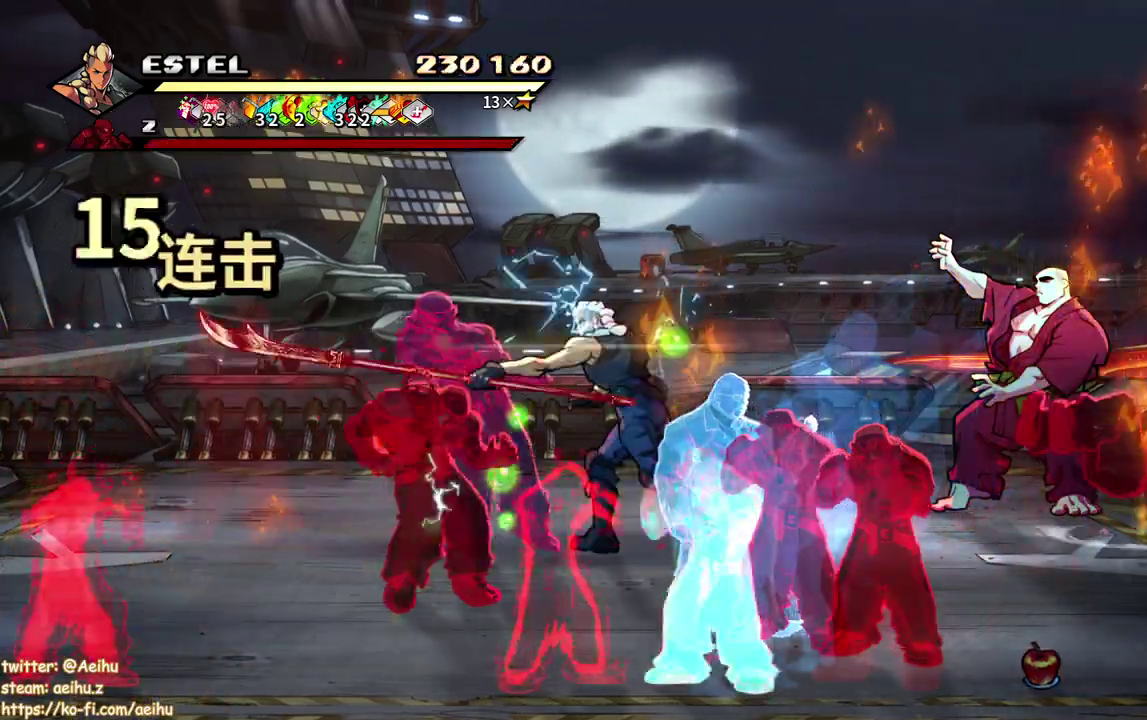
{"buttons": [], "events": [[33, "DPAD_LEFT", "down"], [133, "DPAD_LEFT", "up"], [200, "DPAD_LEFT", "down"], [300, "DPAD_LEFT", "up"], [367, "DPAD_LEFT", "down"], [467, "DPAD_LEFT", "up"]]}
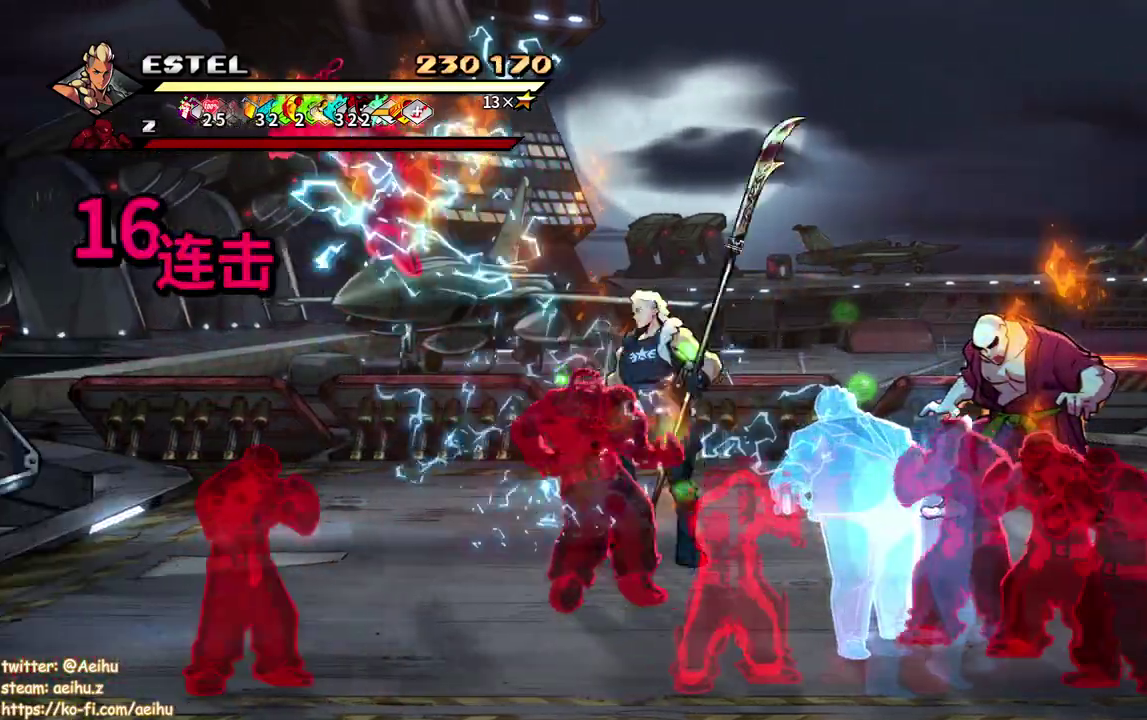
{"buttons": [], "events": [[50, "DPAD_LEFT", "down"], [167, "SQUARE", "down"], [283, "SQUARE", "up"], [450, "DPAD_LEFT", "up"]]}
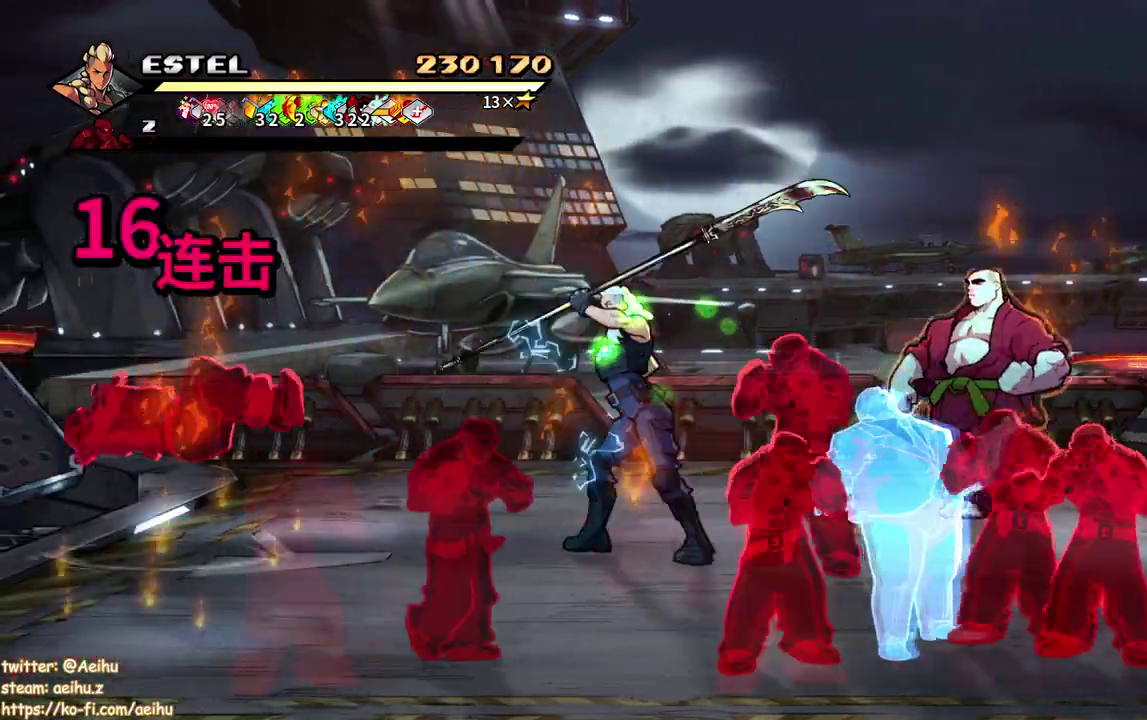
{"buttons": ["DPAD_LEFT"], "events": [[100, "DPAD_LEFT", "down"]]}
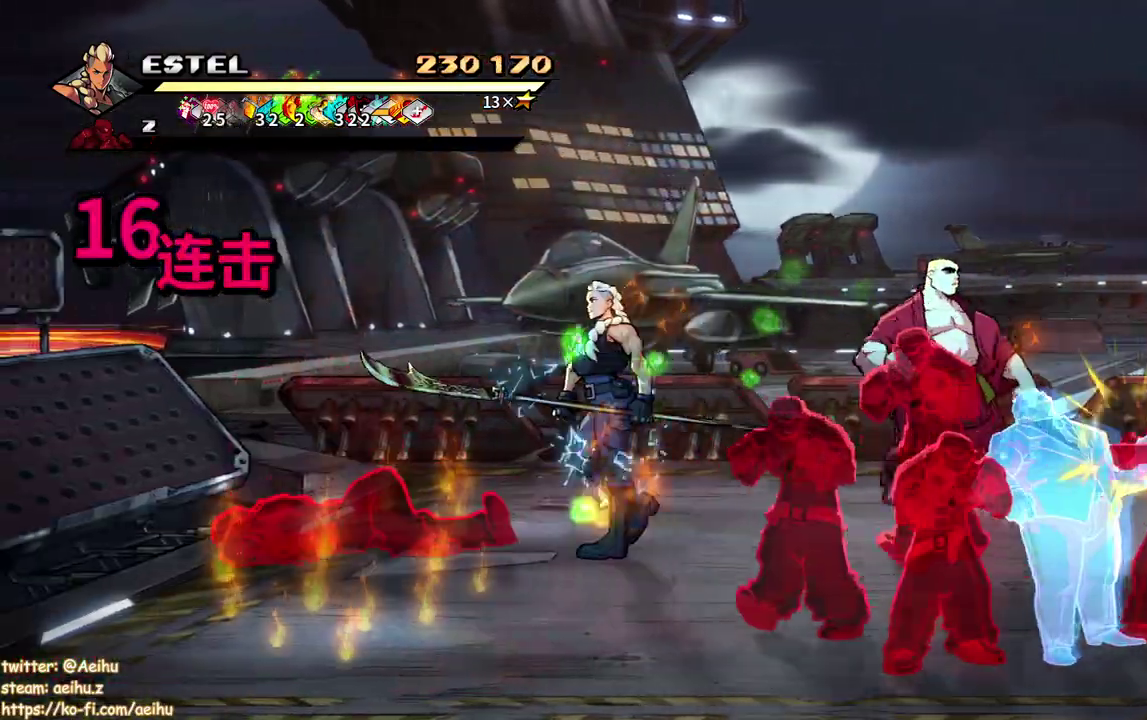
{"buttons": [], "events": [[17, "DPAD_DOWN", "down"], [17, "DPAD_LEFT", "up"], [150, "DPAD_RIGHT", "down"], [200, "DPAD_DOWN", "up"], [233, "SQUARE", "down"], [300, "DPAD_RIGHT", "up"], [333, "SQUARE", "up"], [400, "SQUARE", "down"], [483, "SQUARE", "up"]]}
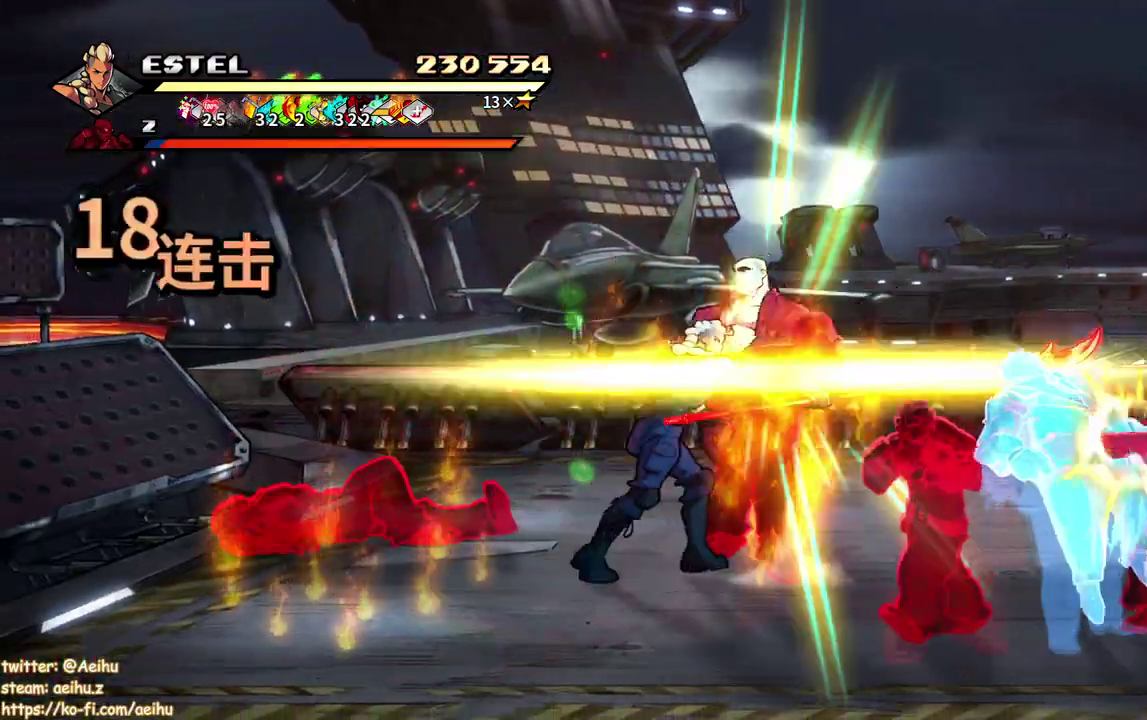
{"buttons": [], "events": [[50, "SQUARE", "down"], [133, "SQUARE", "up"], [217, "SQUARE", "down"], [300, "SQUARE", "up"], [367, "SQUARE", "down"], [467, "SQUARE", "up"]]}
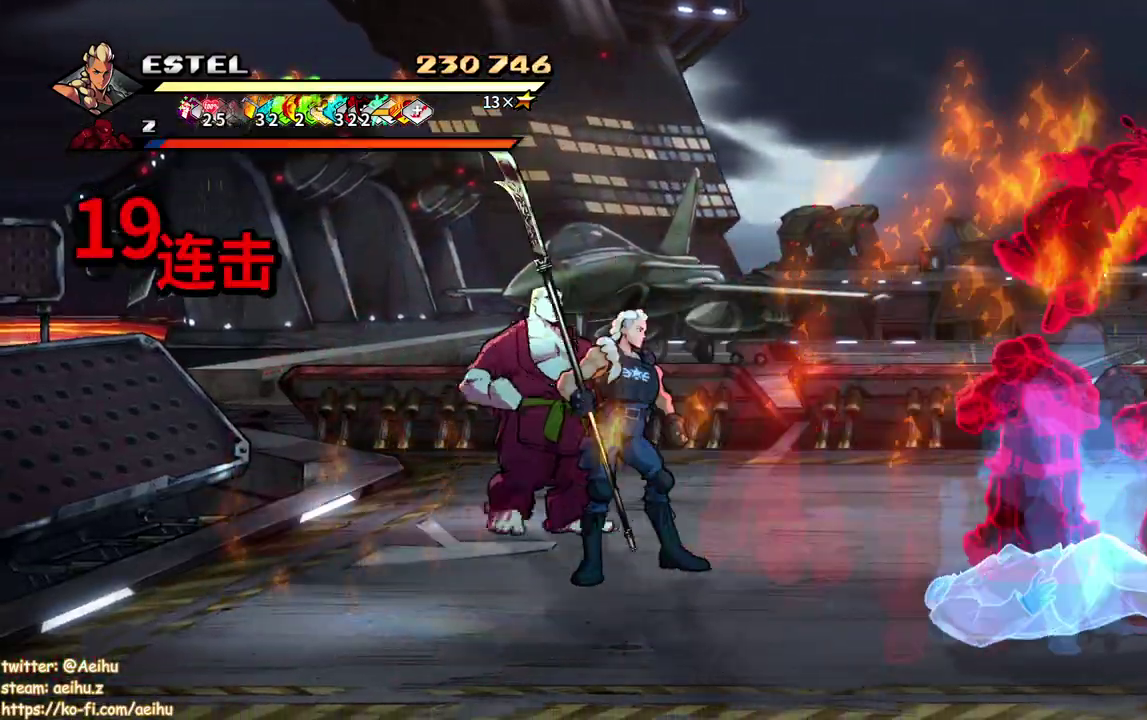
{"buttons": ["DPAD_LEFT"], "events": [[33, "DPAD_LEFT", "down"], [133, "DPAD_LEFT", "up"], [150, "DPAD_DOWN", "down"], [283, "DPAD_DOWN", "up"], [283, "DPAD_LEFT", "down"]]}
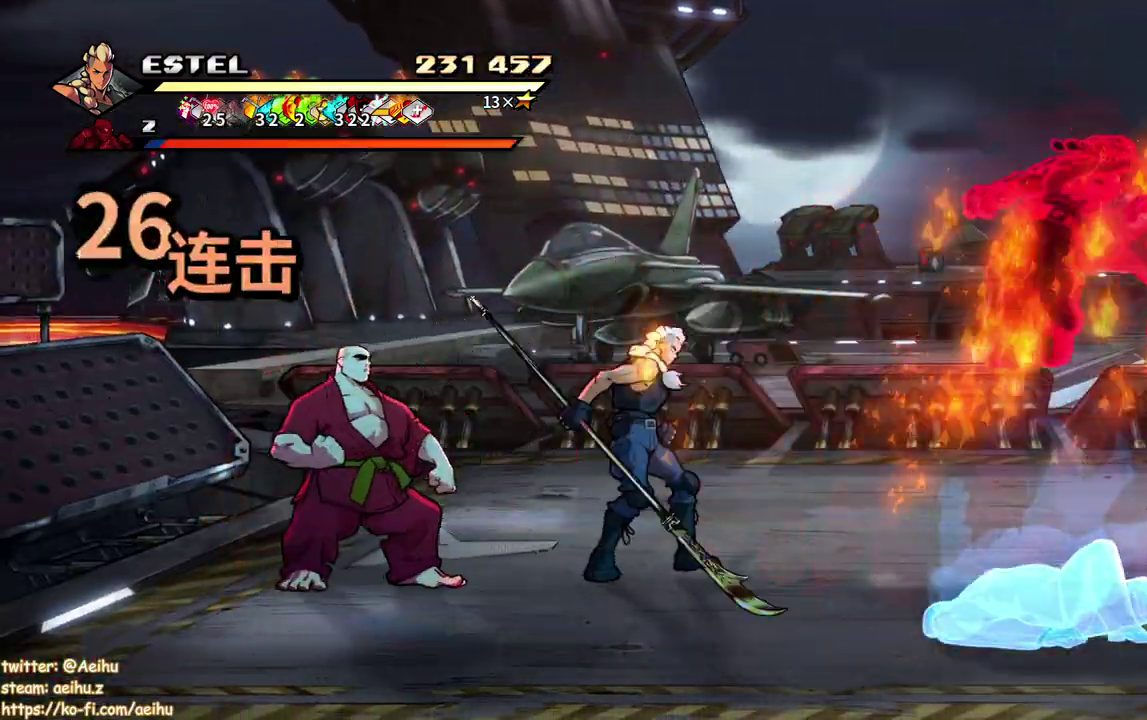
{"buttons": ["DPAD_LEFT"], "events": [[117, "SQUARE", "down"], [200, "SQUARE", "up"], [267, "SQUARE", "down"], [350, "SQUARE", "up"]]}
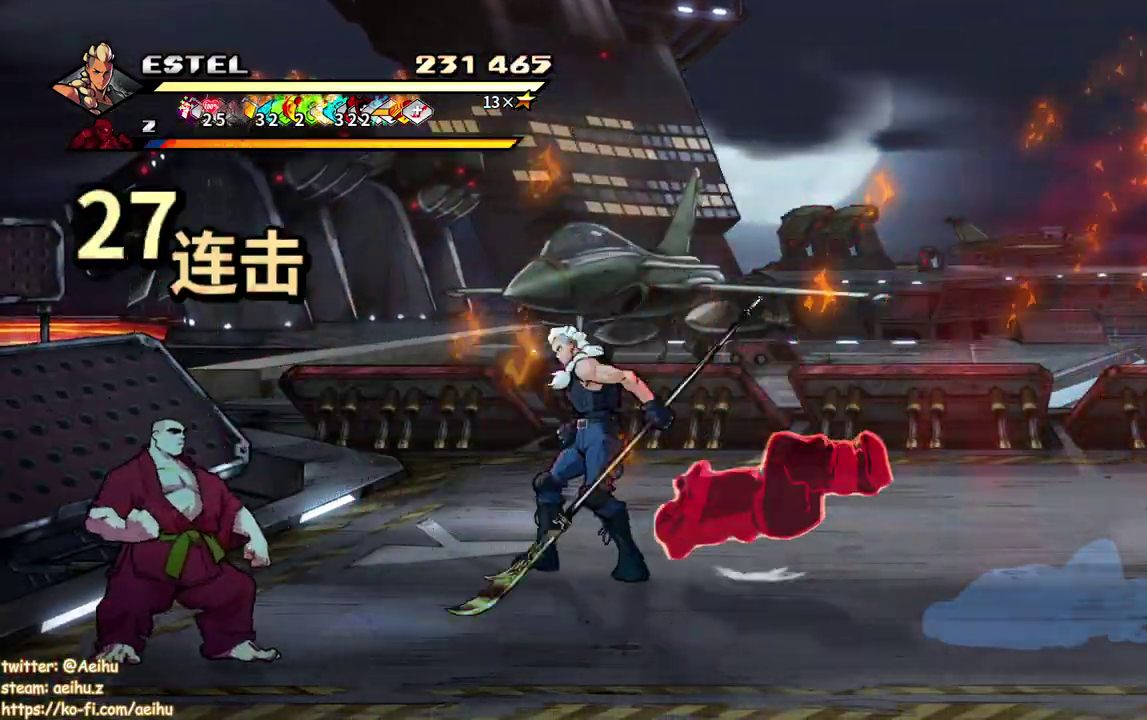
{"buttons": ["SQUARE", "DPAD_LEFT"], "events": [[83, "DPAD_DOWN", "down"], [100, "DPAD_LEFT", "up"], [317, "DPAD_LEFT", "down"], [450, "DPAD_DOWN", "up"], [467, "SQUARE", "down"]]}
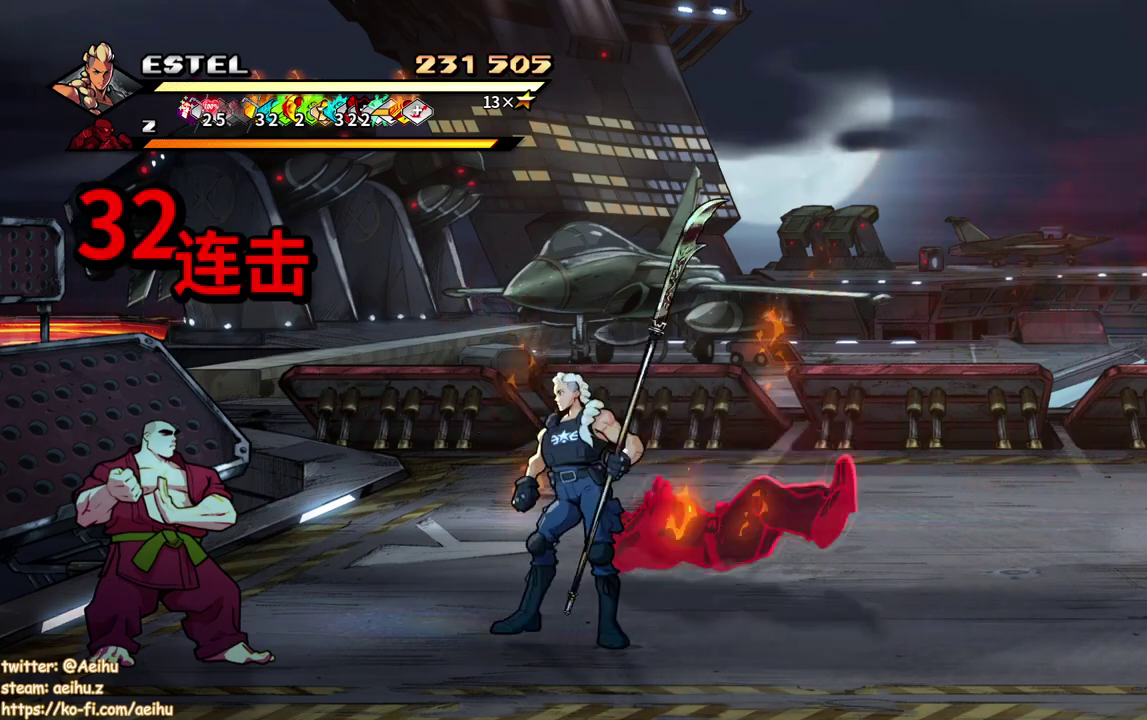
{"buttons": [], "events": [[33, "DPAD_LEFT", "up"], [217, "SQUARE", "up"], [300, "SQUARE", "down"], [367, "SQUARE", "up"]]}
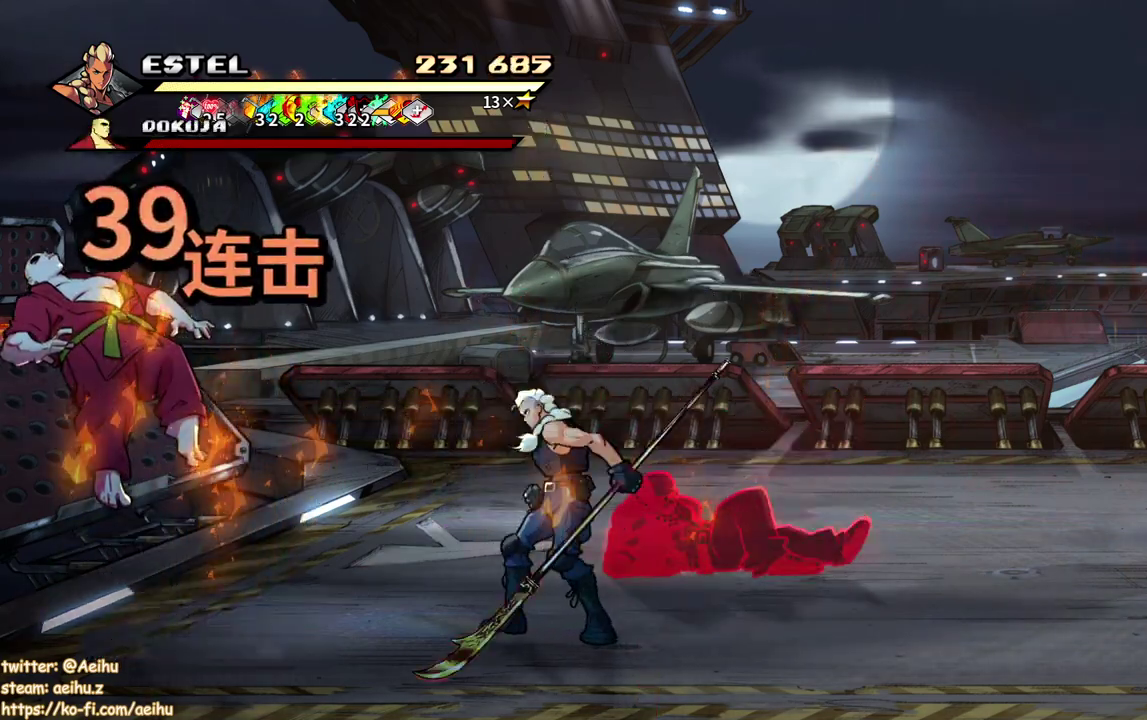
{"buttons": ["DPAD_RIGHT"], "events": [[83, "DPAD_LEFT", "down"], [117, "DPAD_UP", "down"], [483, "DPAD_LEFT", "up"], [483, "DPAD_RIGHT", "down"], [483, "DPAD_UP", "up"]]}
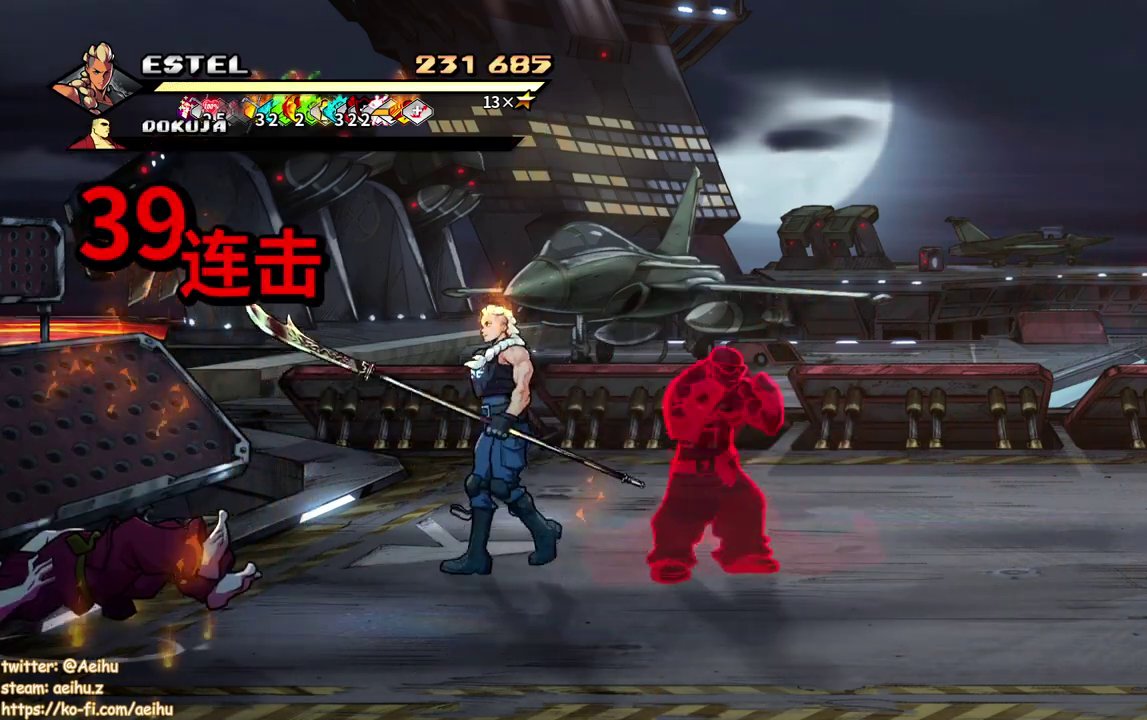
{"buttons": [], "events": [[67, "SQUARE", "down"], [150, "SQUARE", "up"], [217, "SQUARE", "down"], [233, "DPAD_RIGHT", "up"], [317, "SQUARE", "up"], [383, "SQUARE", "down"], [450, "SQUARE", "up"]]}
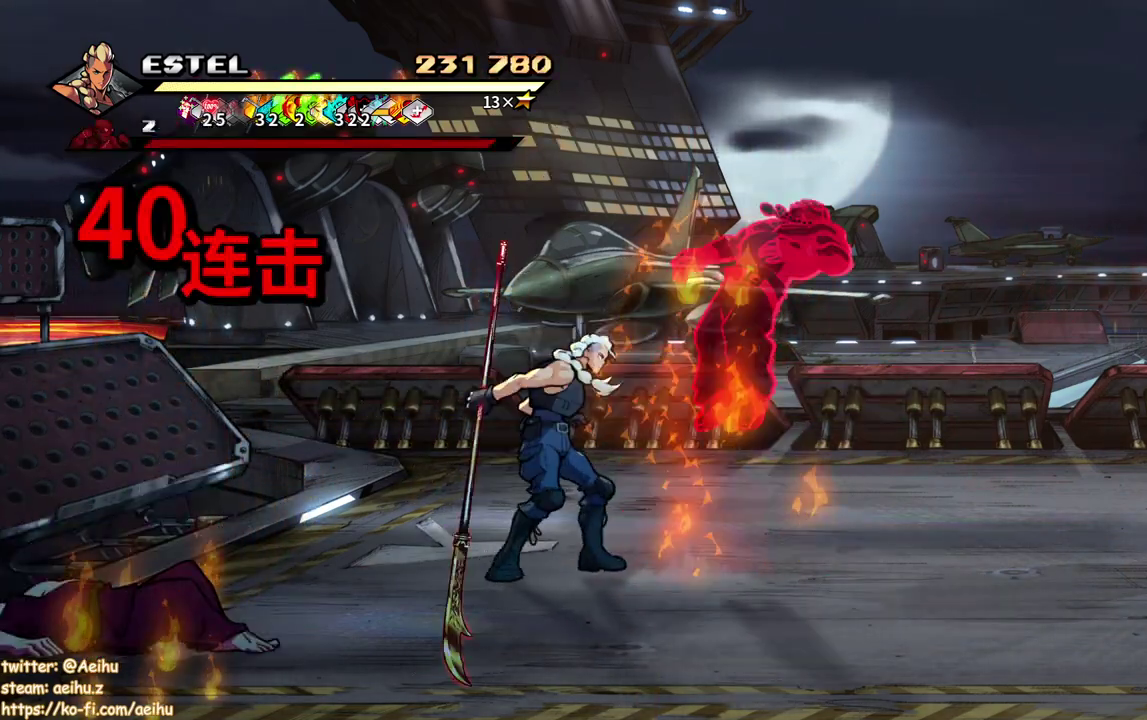
{"buttons": ["DPAD_RIGHT"], "events": [[233, "DPAD_RIGHT", "down"]]}
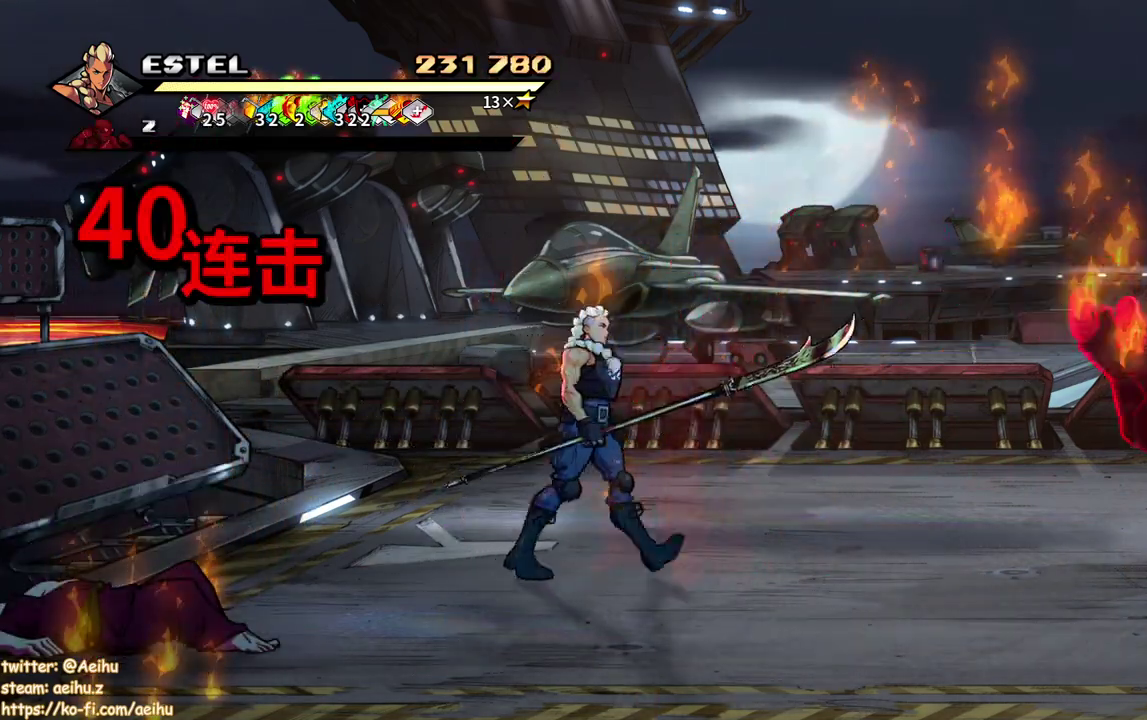
{"buttons": ["DPAD_RIGHT"], "events": []}